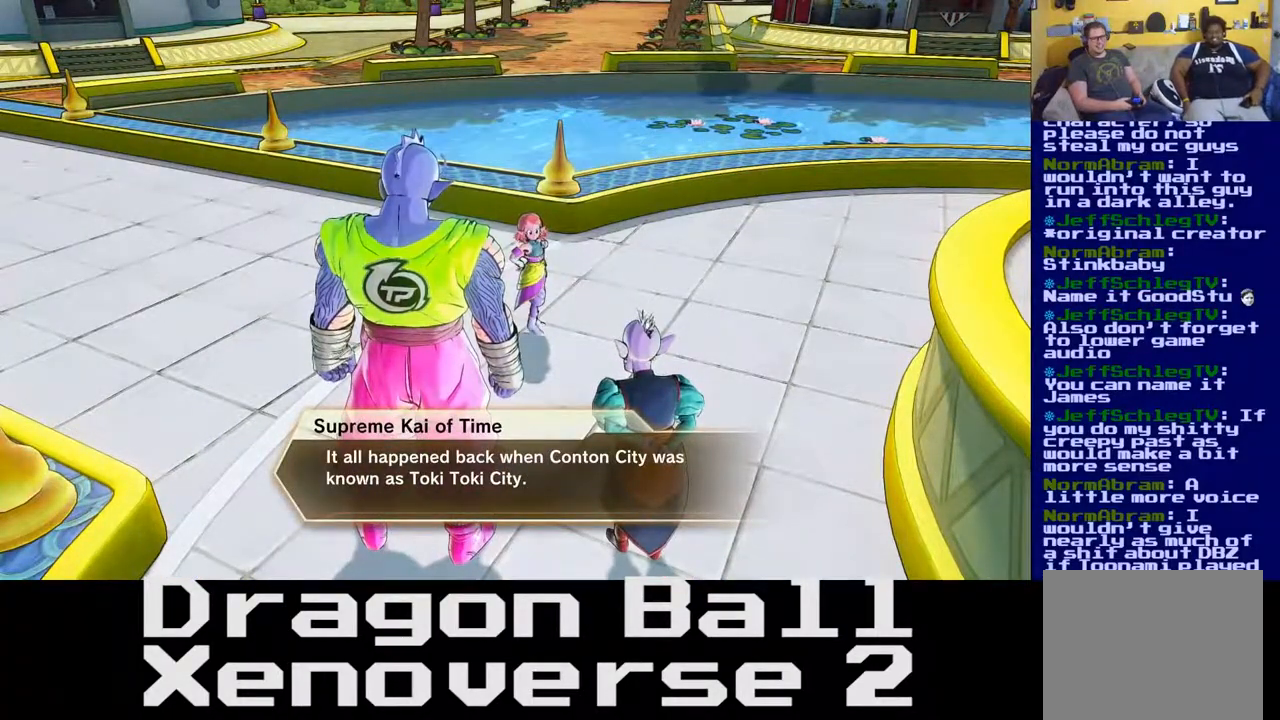
Gameplay with a controller (Xbox layout); each line is a JSON object with the inputs held at the frame after it. "events" lists button and stick changes between this image and that frame as [ms after this image, input, new state], when the widget could be followed in between. Not read: L3 R3.
{"buttons": [], "left_stick": "center", "right_stick": "center", "events": [[217, "A", "down"], [300, "A", "up"]]}
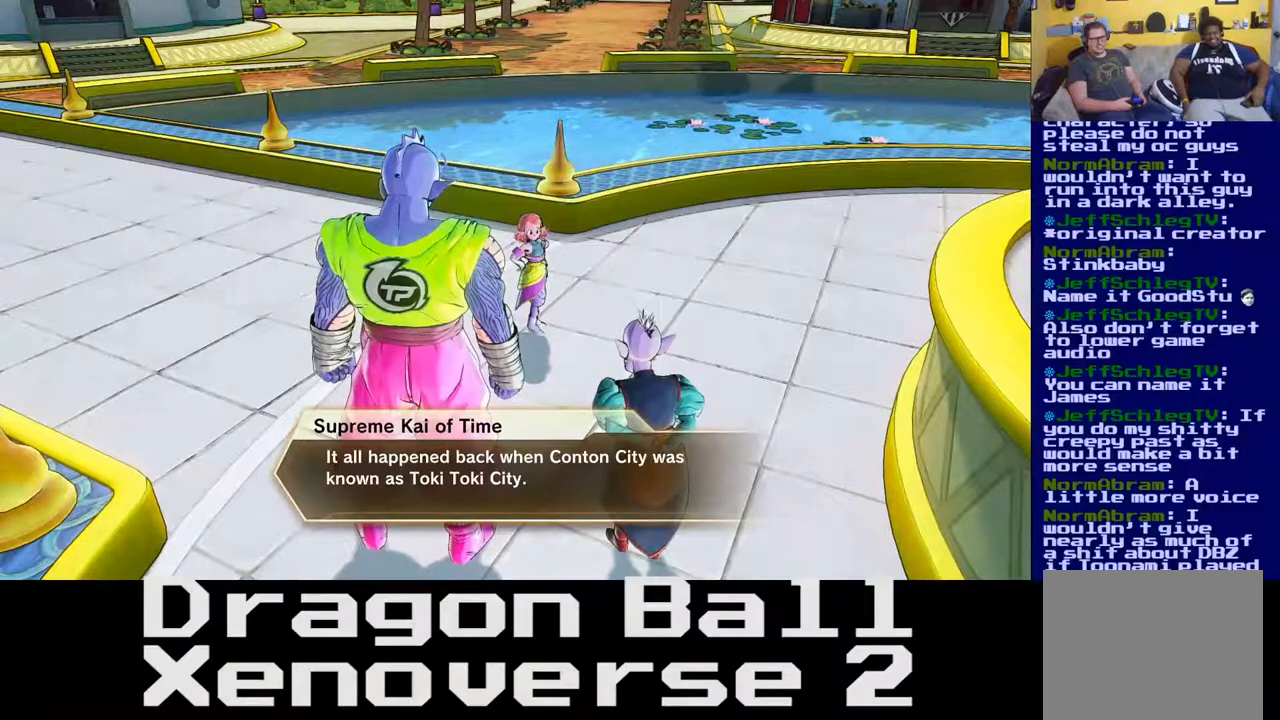
{"buttons": [], "left_stick": "center", "right_stick": "center", "events": []}
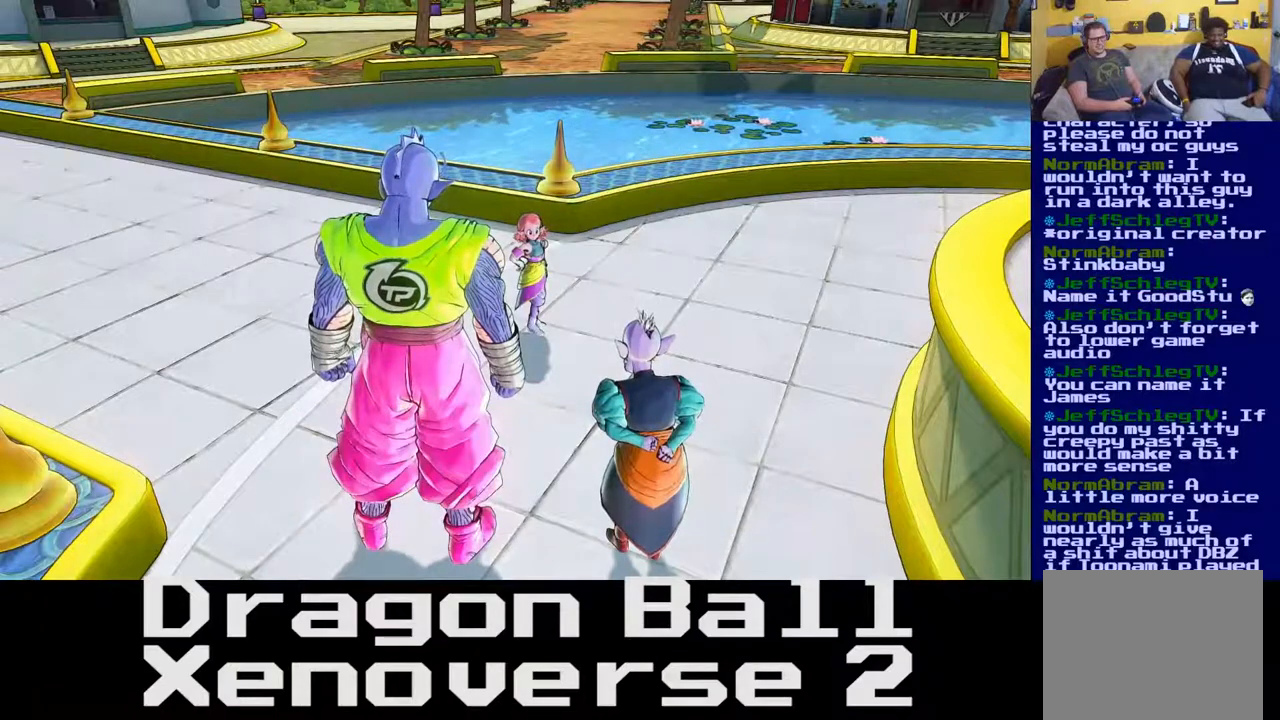
{"buttons": [], "left_stick": "center", "right_stick": "center", "events": []}
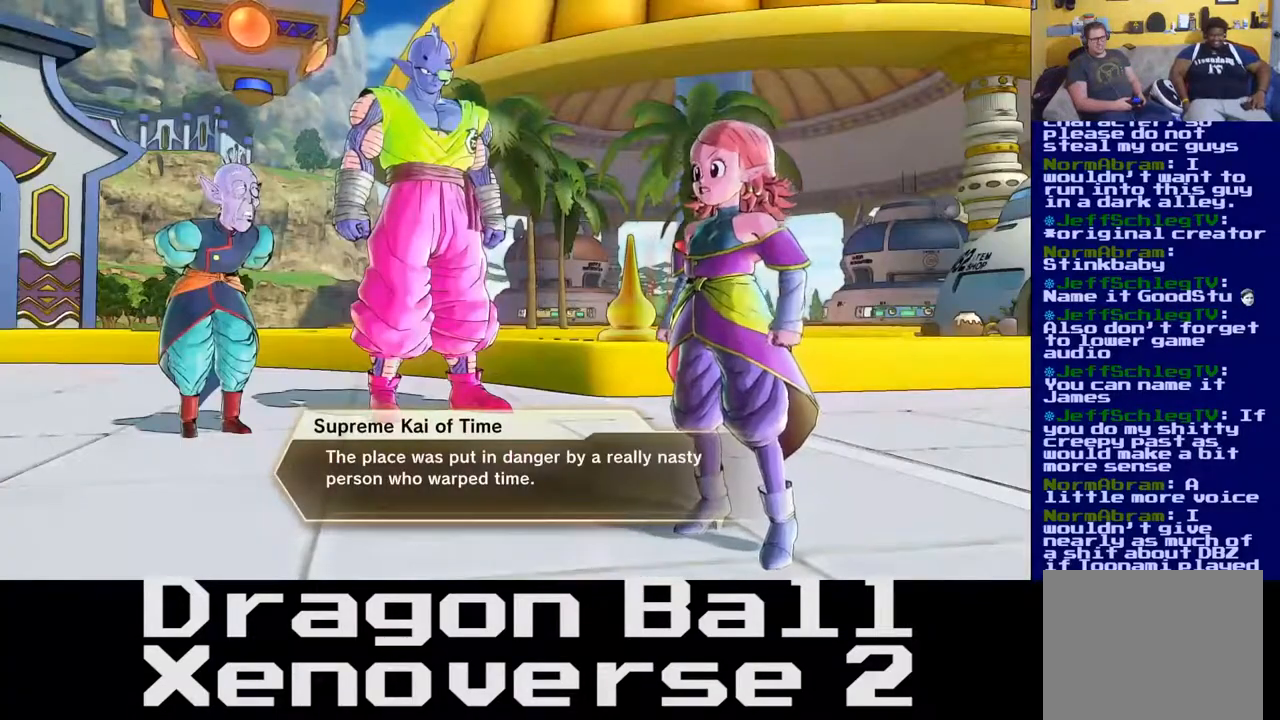
{"buttons": [], "left_stick": "center", "right_stick": "center", "events": []}
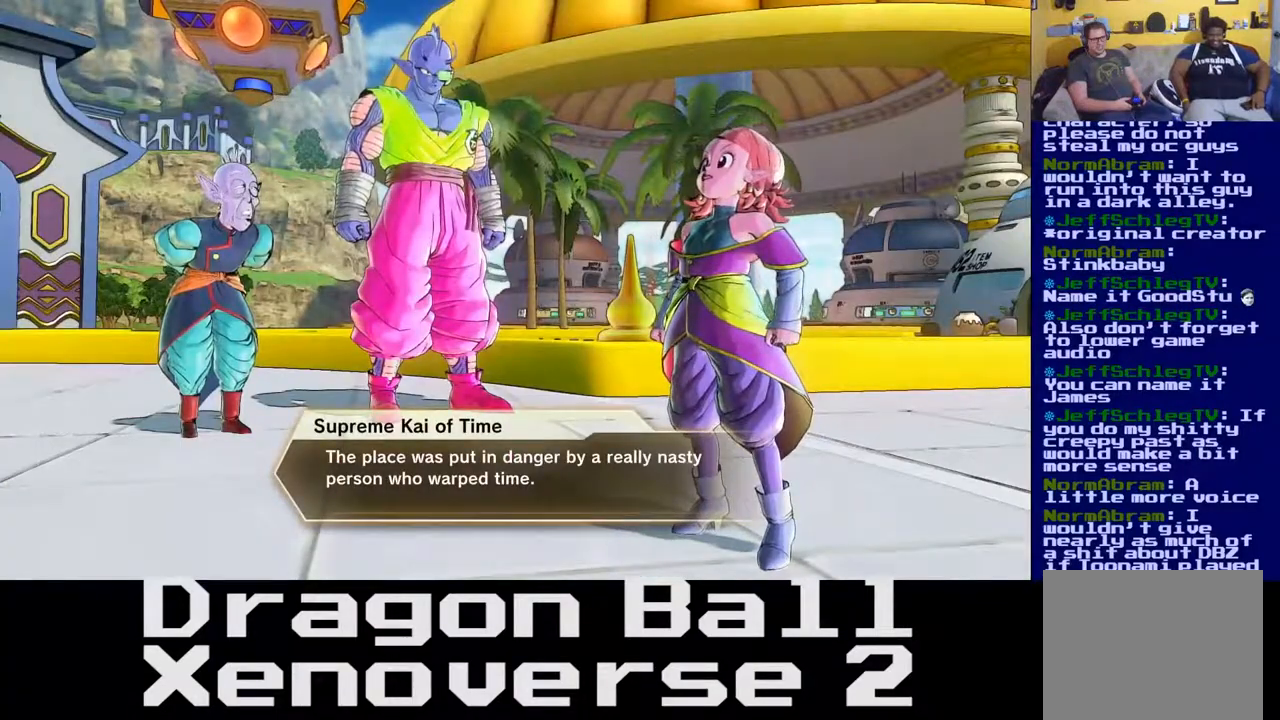
{"buttons": [], "left_stick": "center", "right_stick": "center", "events": []}
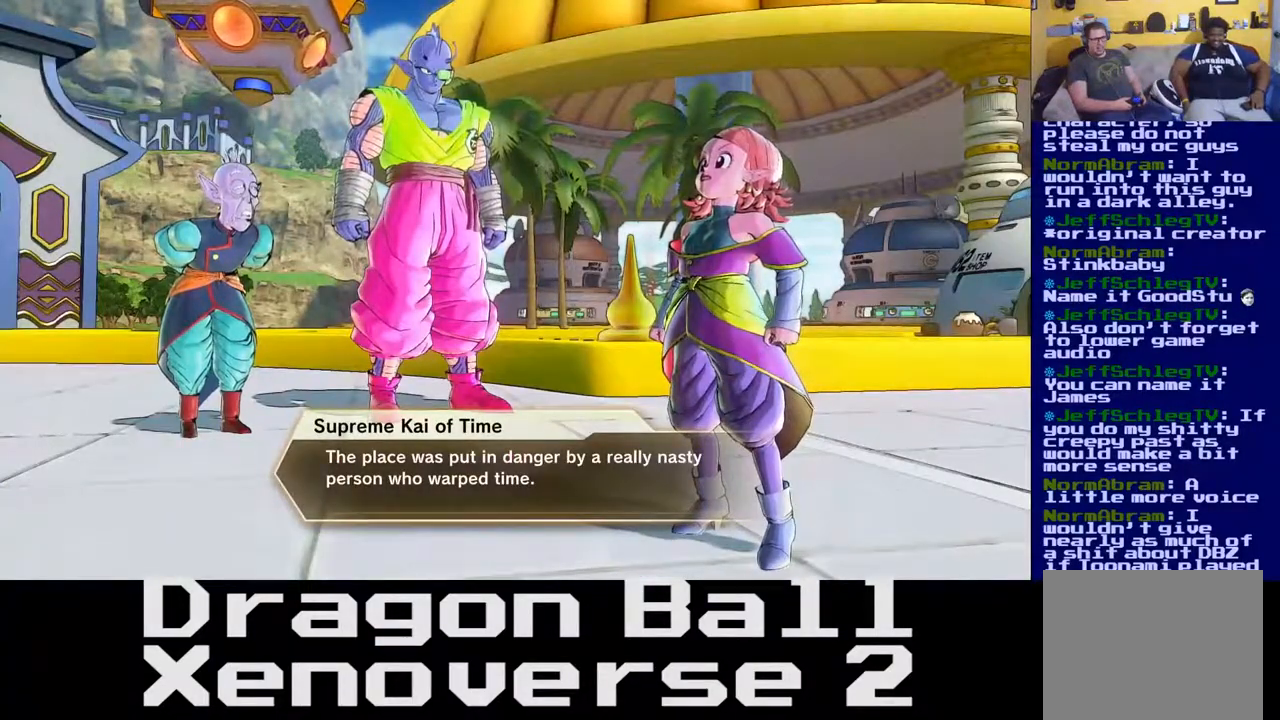
{"buttons": [], "left_stick": "center", "right_stick": "center", "events": []}
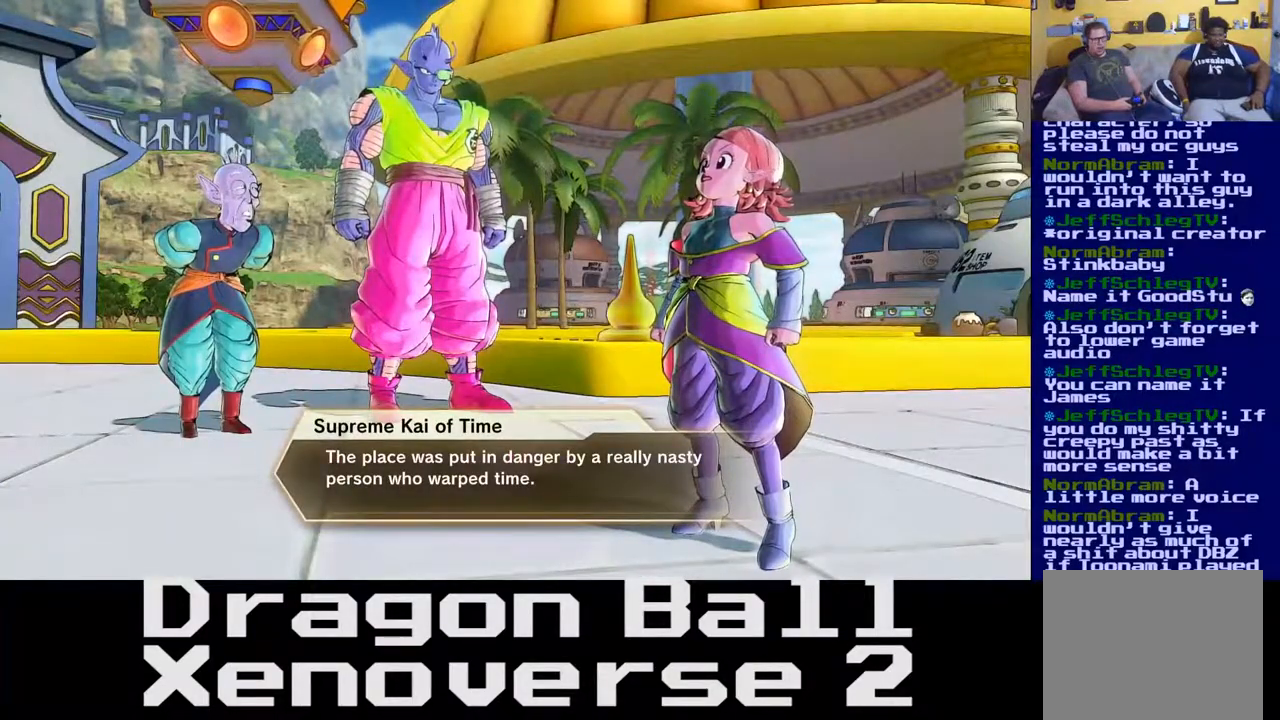
{"buttons": [], "left_stick": "center", "right_stick": "center", "events": [[183, "A", "down"], [267, "A", "up"]]}
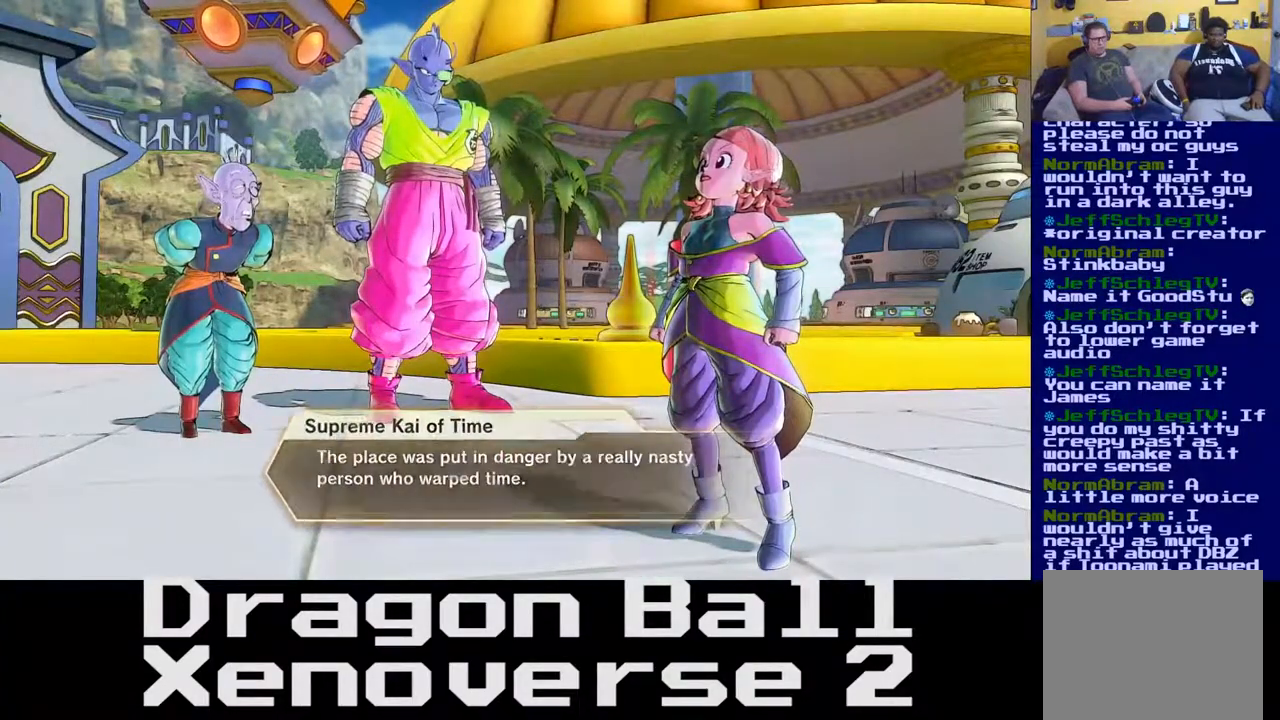
{"buttons": [], "left_stick": "center", "right_stick": "center", "events": []}
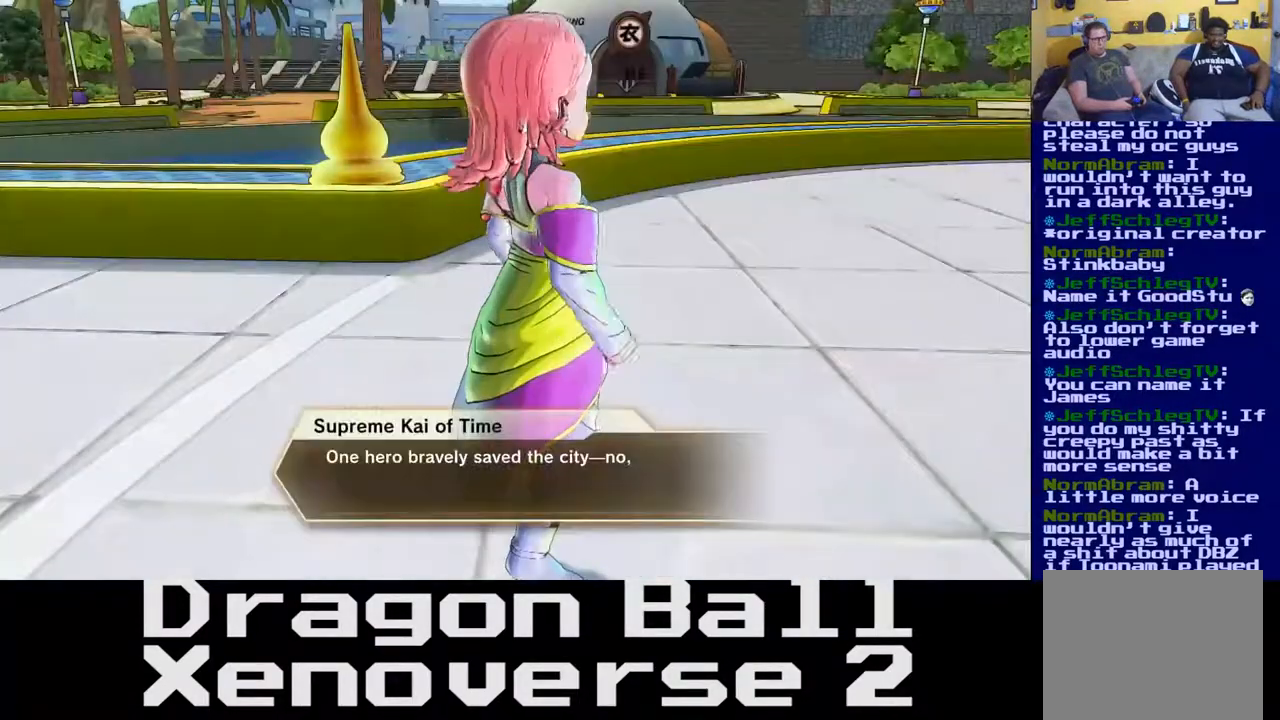
{"buttons": [], "left_stick": "center", "right_stick": "center", "events": []}
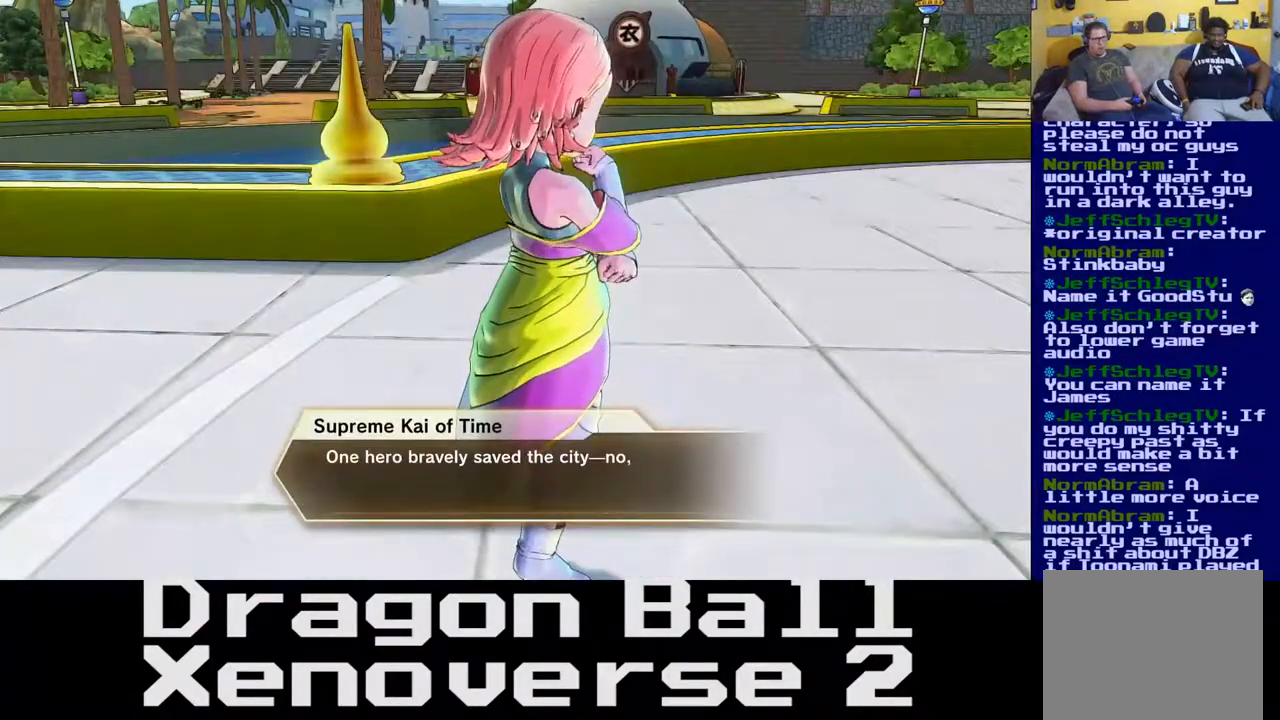
{"buttons": [], "left_stick": "center", "right_stick": "center", "events": []}
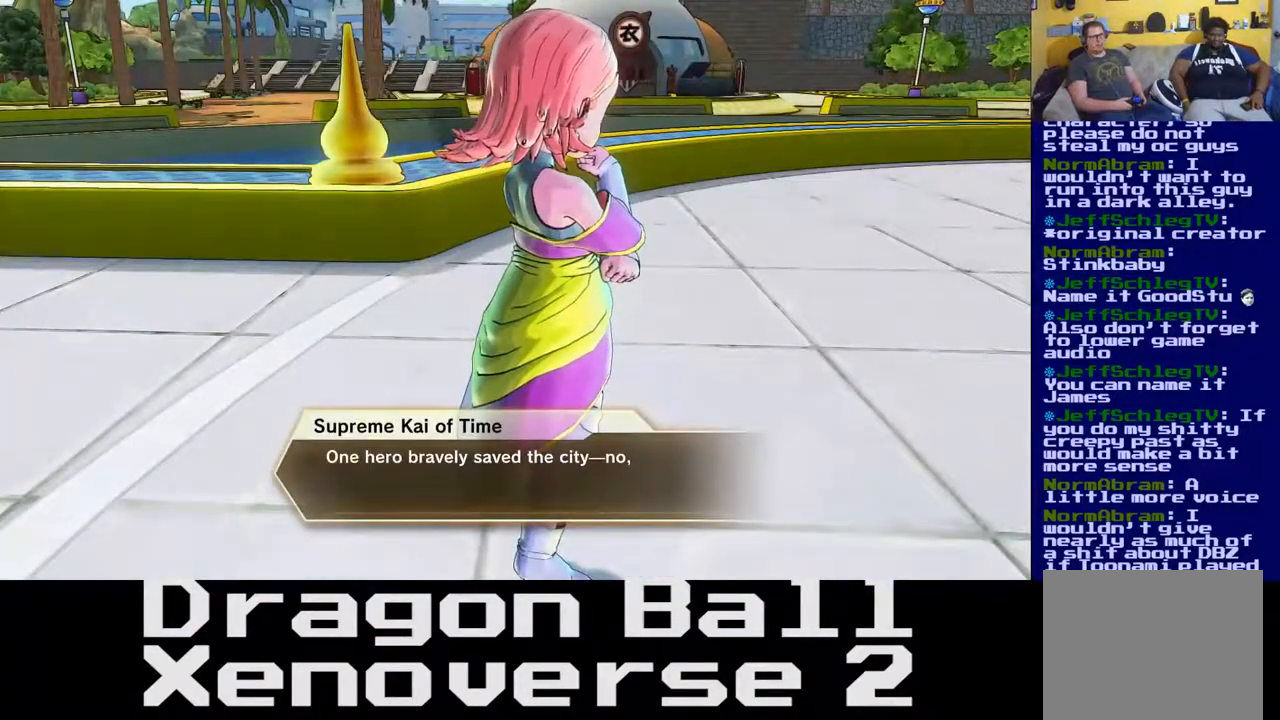
{"buttons": [], "left_stick": "center", "right_stick": "center", "events": []}
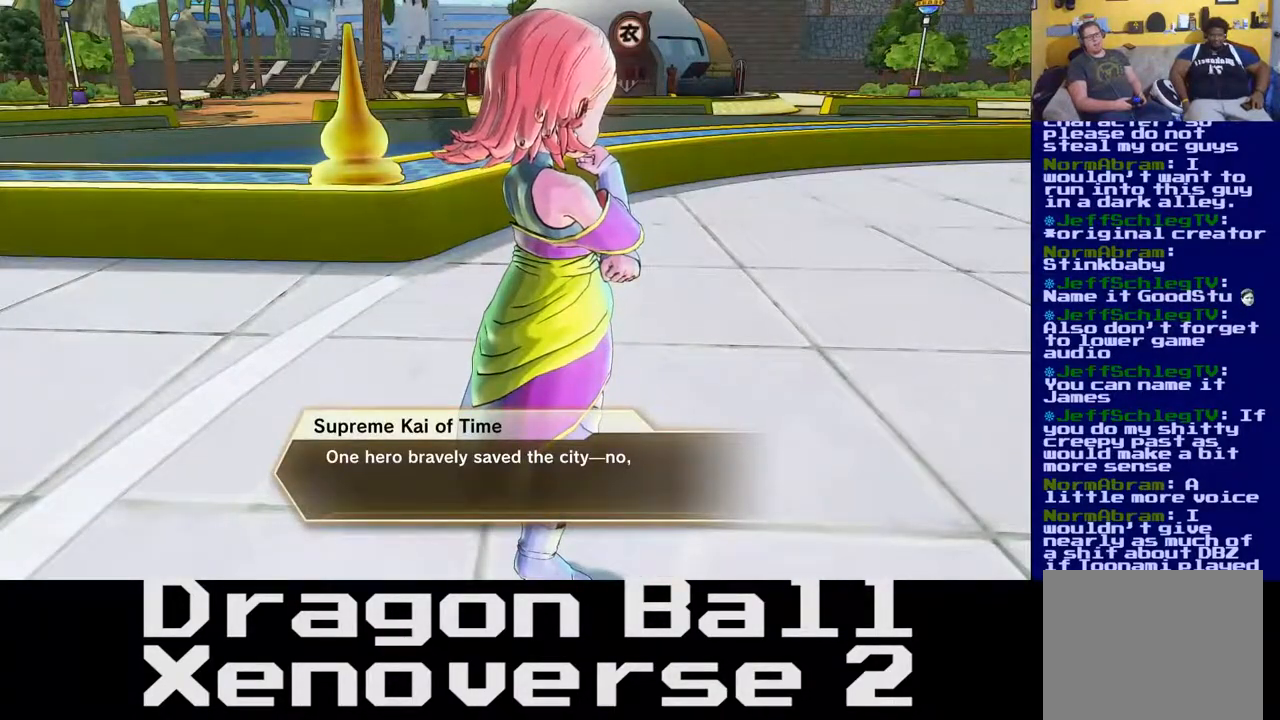
{"buttons": [], "left_stick": "center", "right_stick": "center", "events": []}
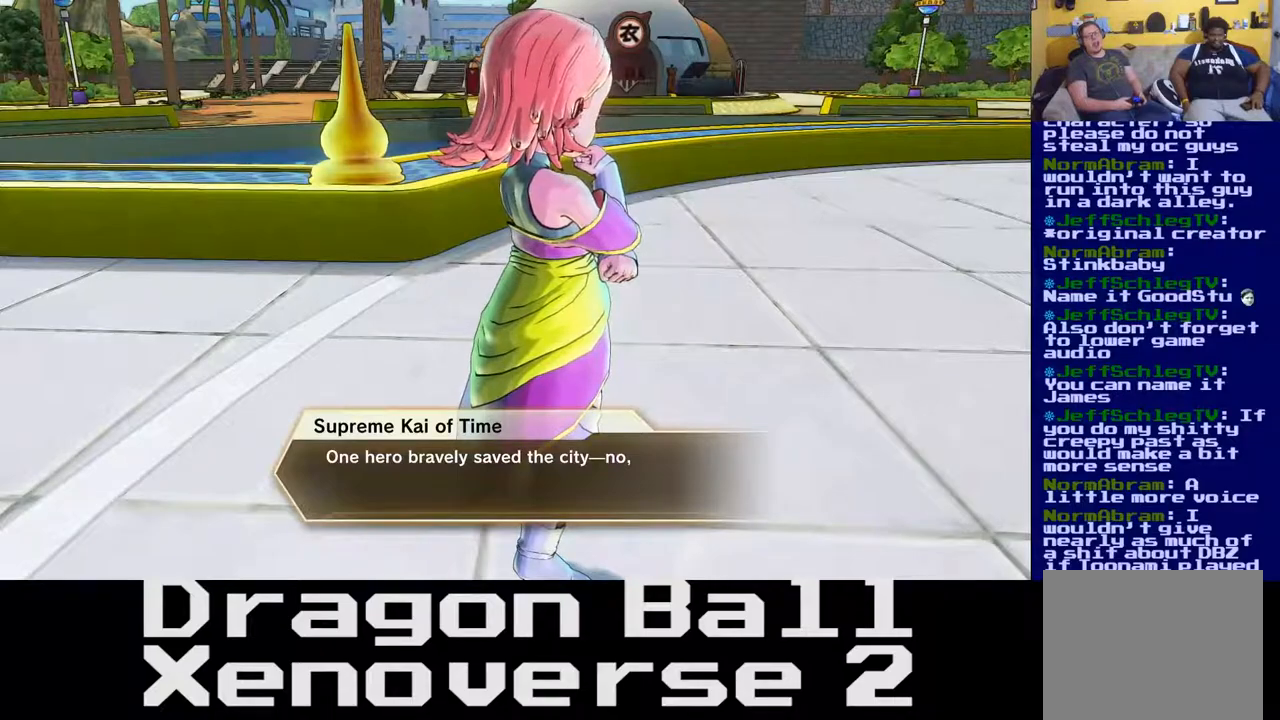
{"buttons": [], "left_stick": "center", "right_stick": "center", "events": []}
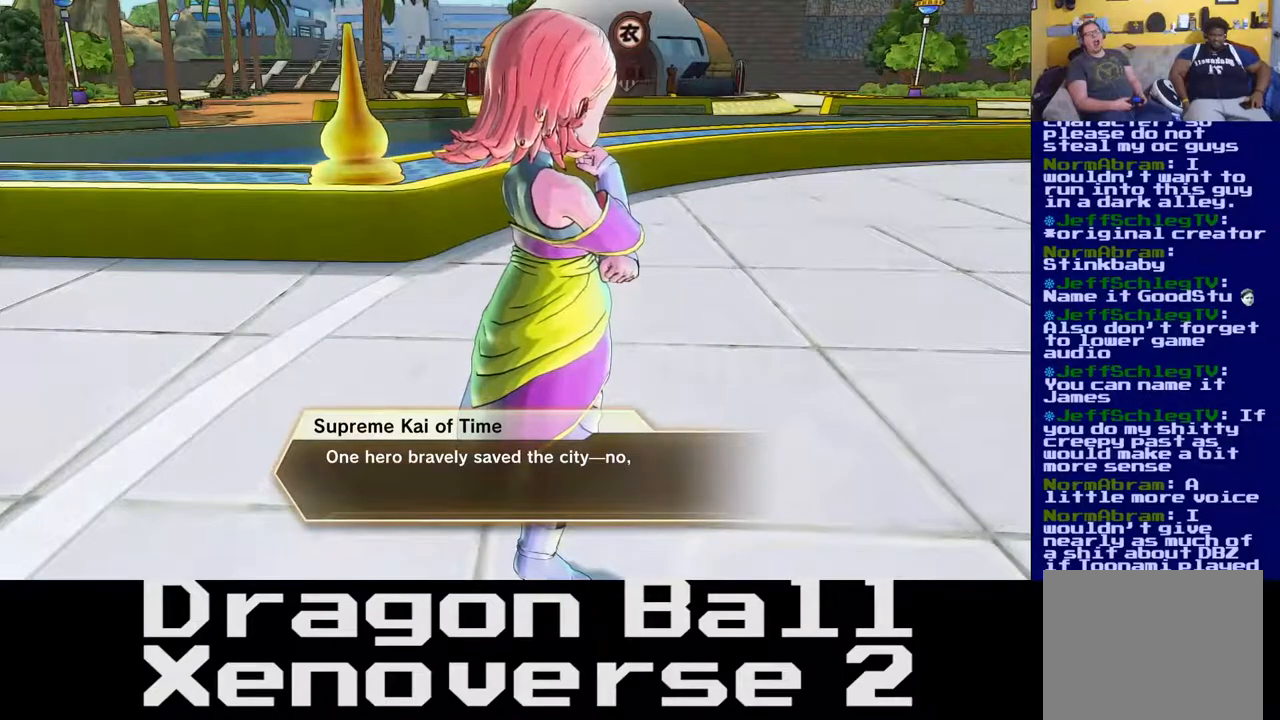
{"buttons": [], "left_stick": "center", "right_stick": "center", "events": [[217, "A", "down"], [300, "A", "up"]]}
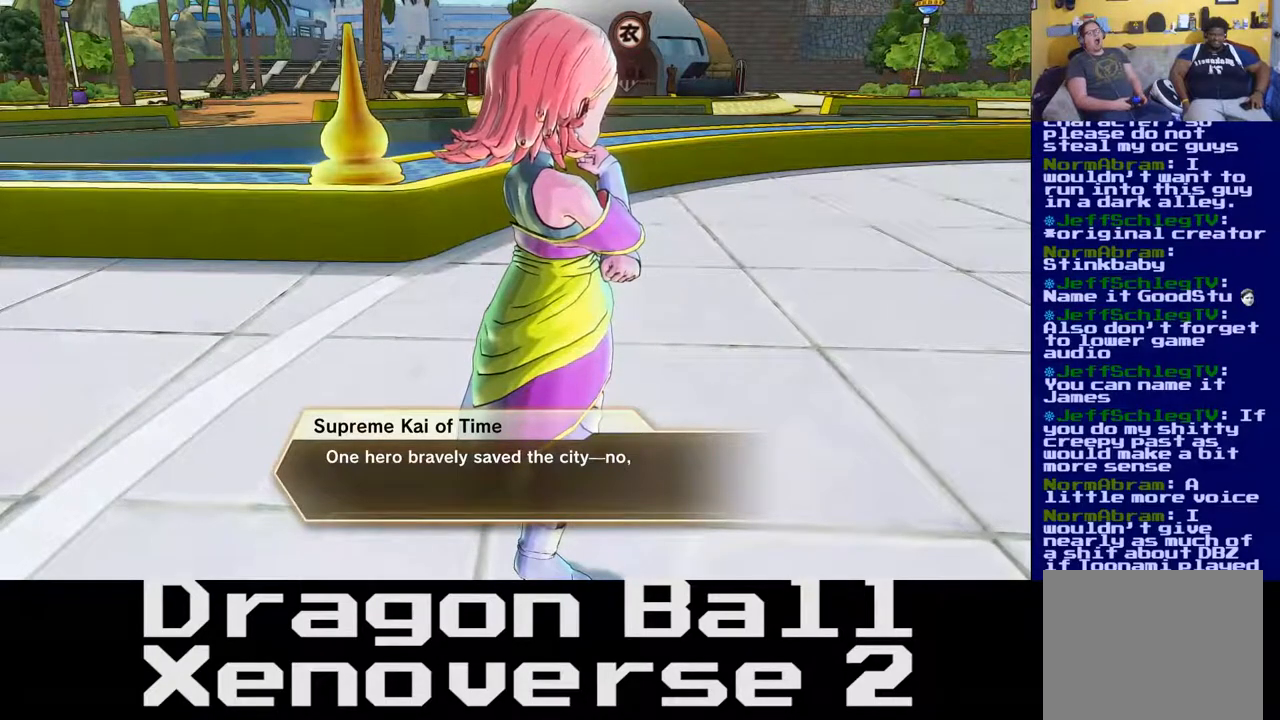
{"buttons": [], "left_stick": "center", "right_stick": "center", "events": []}
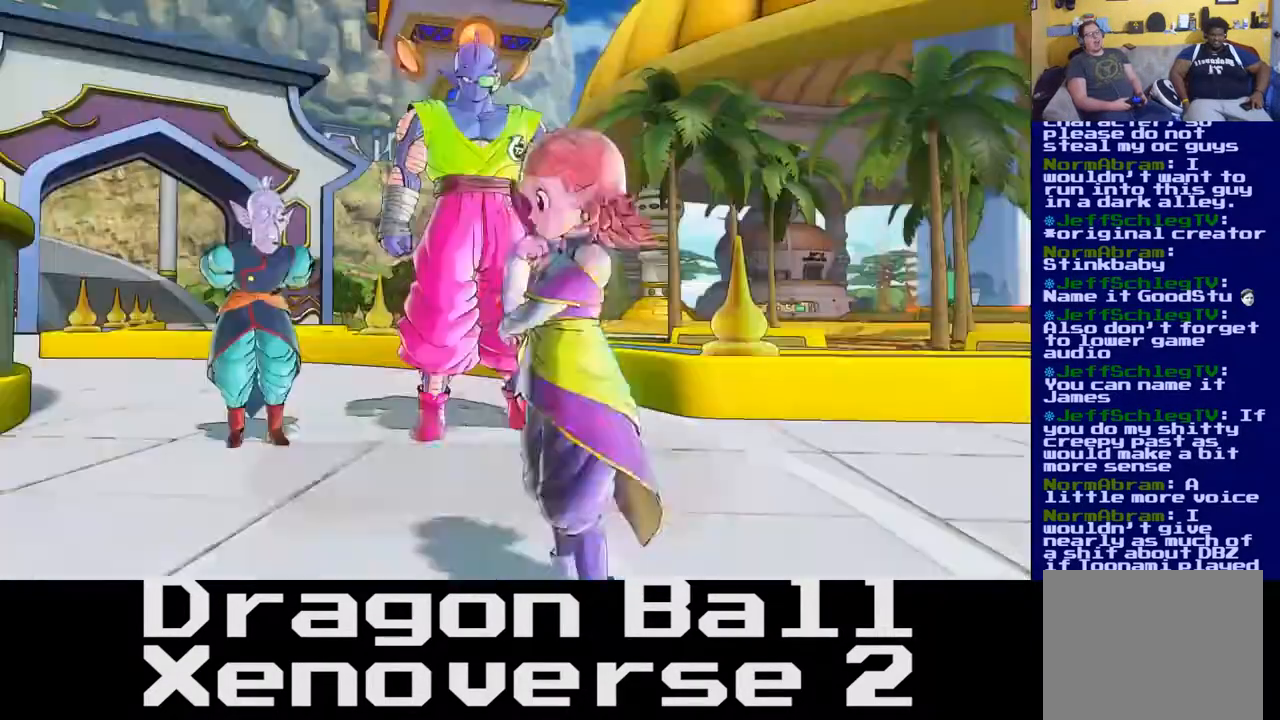
{"buttons": [], "left_stick": "center", "right_stick": "center", "events": []}
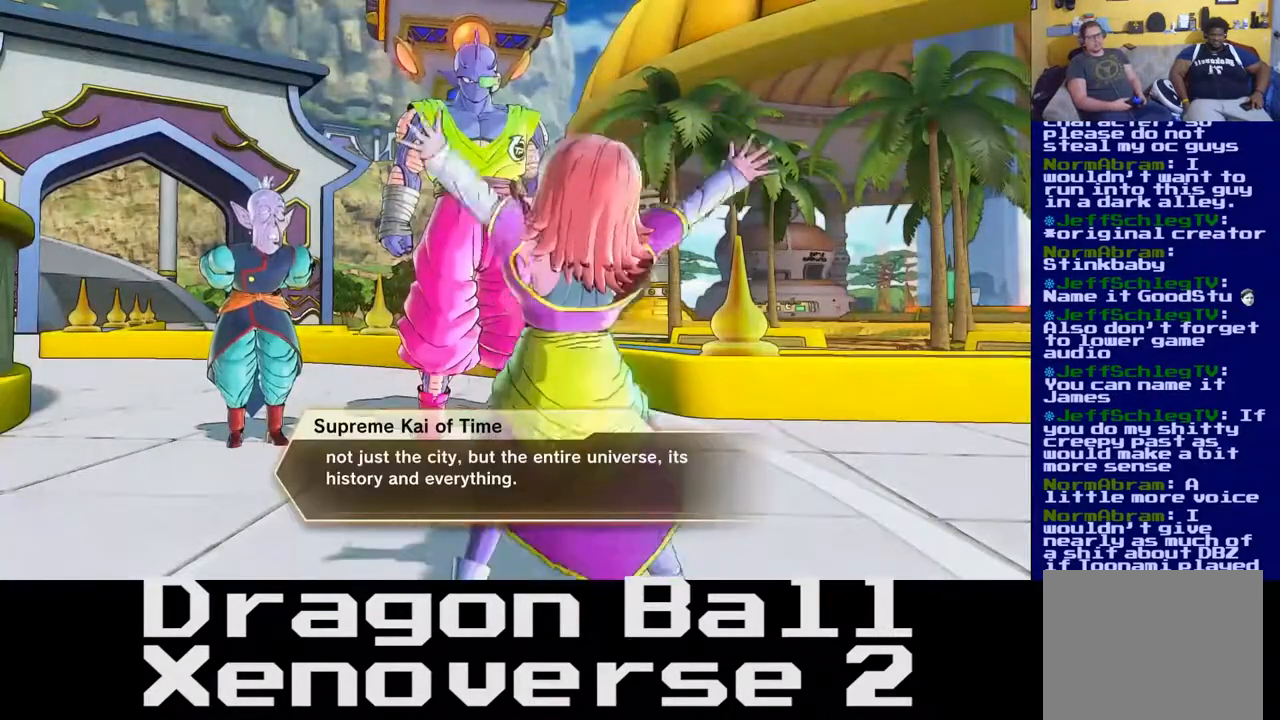
{"buttons": [], "left_stick": "center", "right_stick": "center", "events": []}
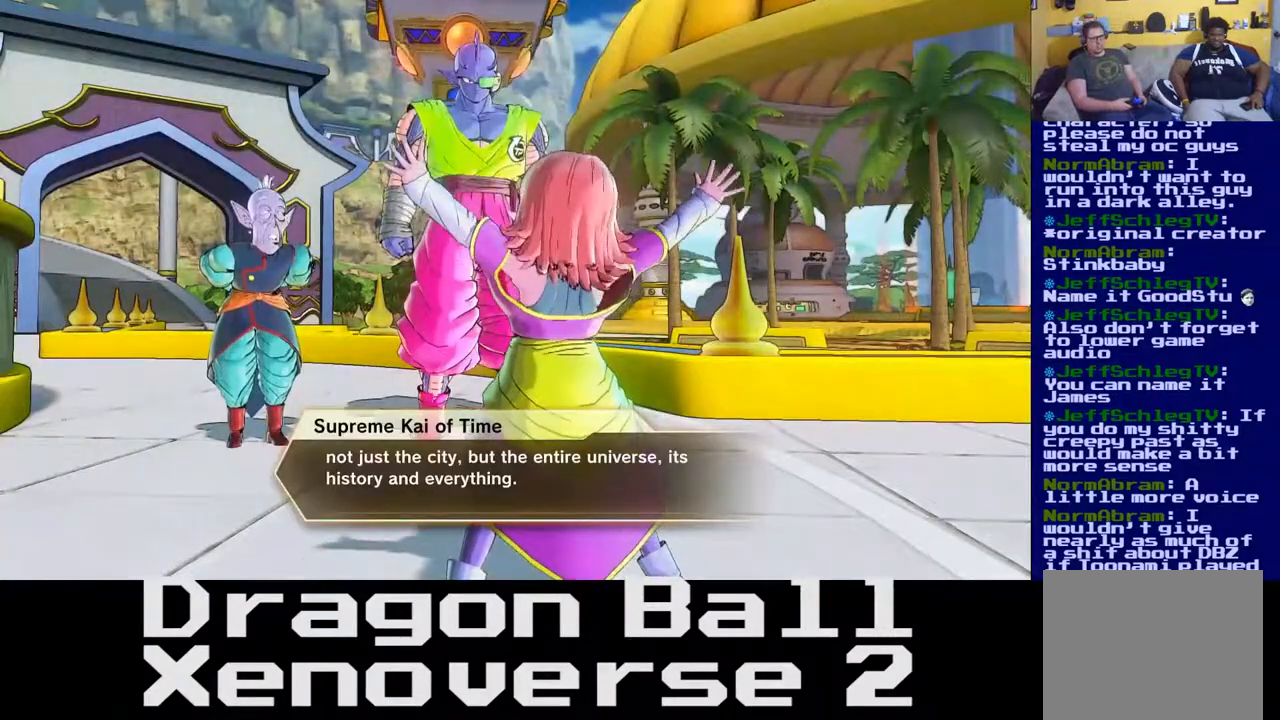
{"buttons": [], "left_stick": "center", "right_stick": "center", "events": [[300, "A", "down"], [383, "A", "up"]]}
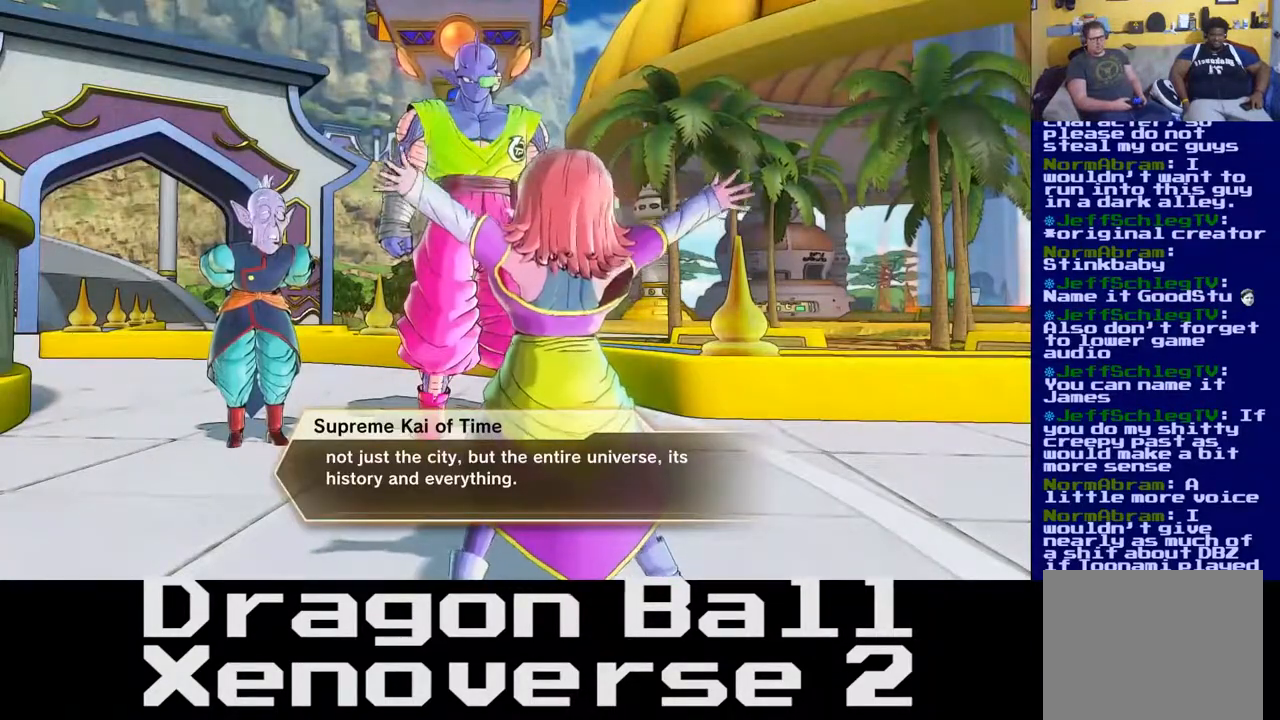
{"buttons": [], "left_stick": "center", "right_stick": "center", "events": []}
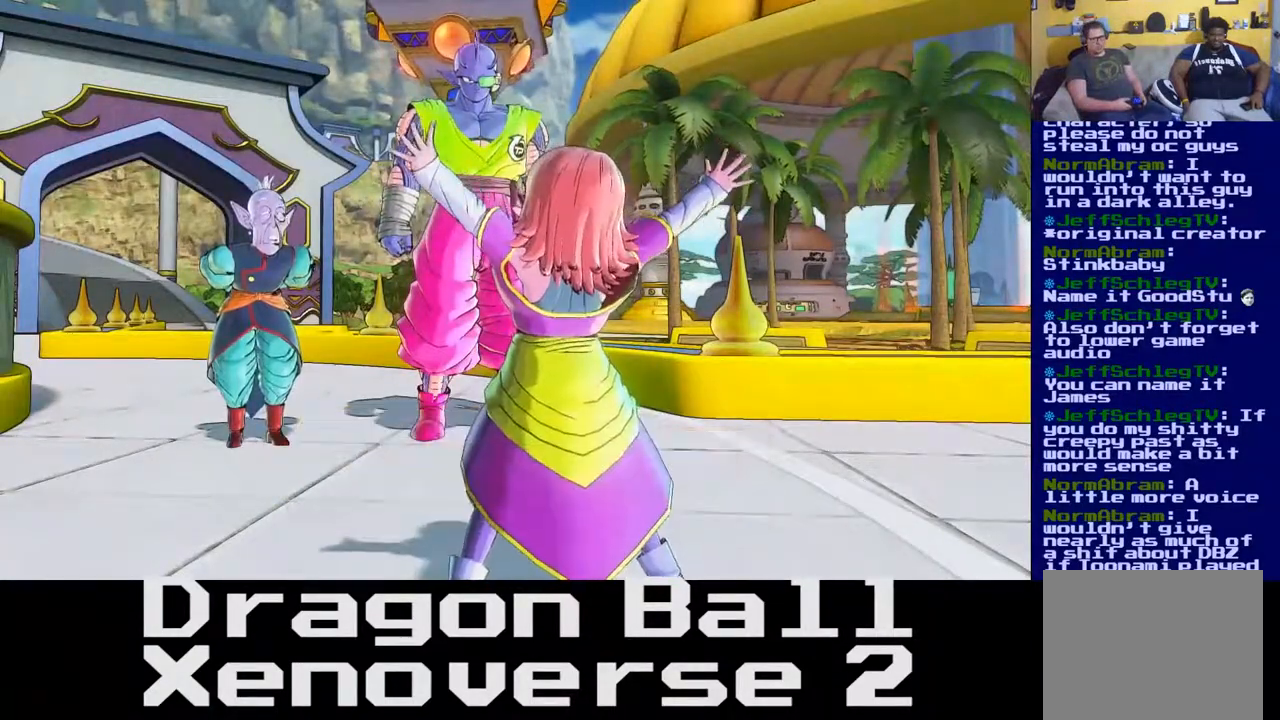
{"buttons": [], "left_stick": "center", "right_stick": "center", "events": []}
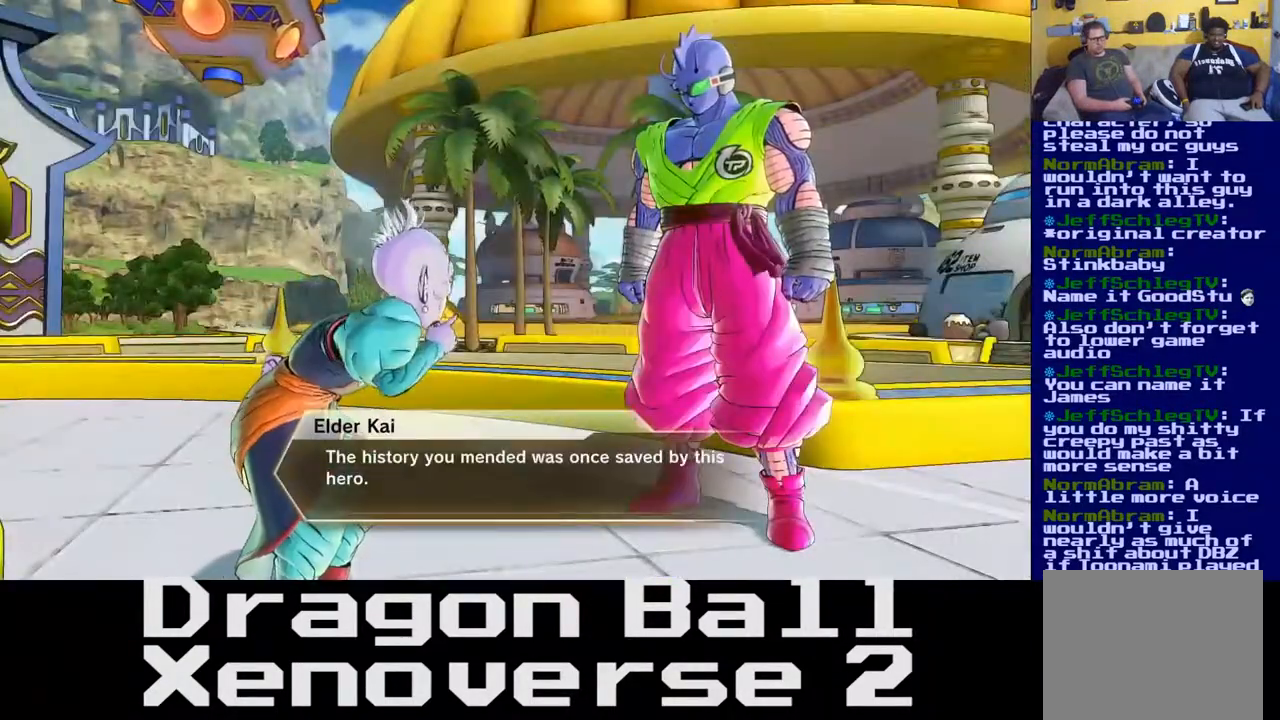
{"buttons": [], "left_stick": "center", "right_stick": "center", "events": [[467, "A", "down"], [500, "A", "up"]]}
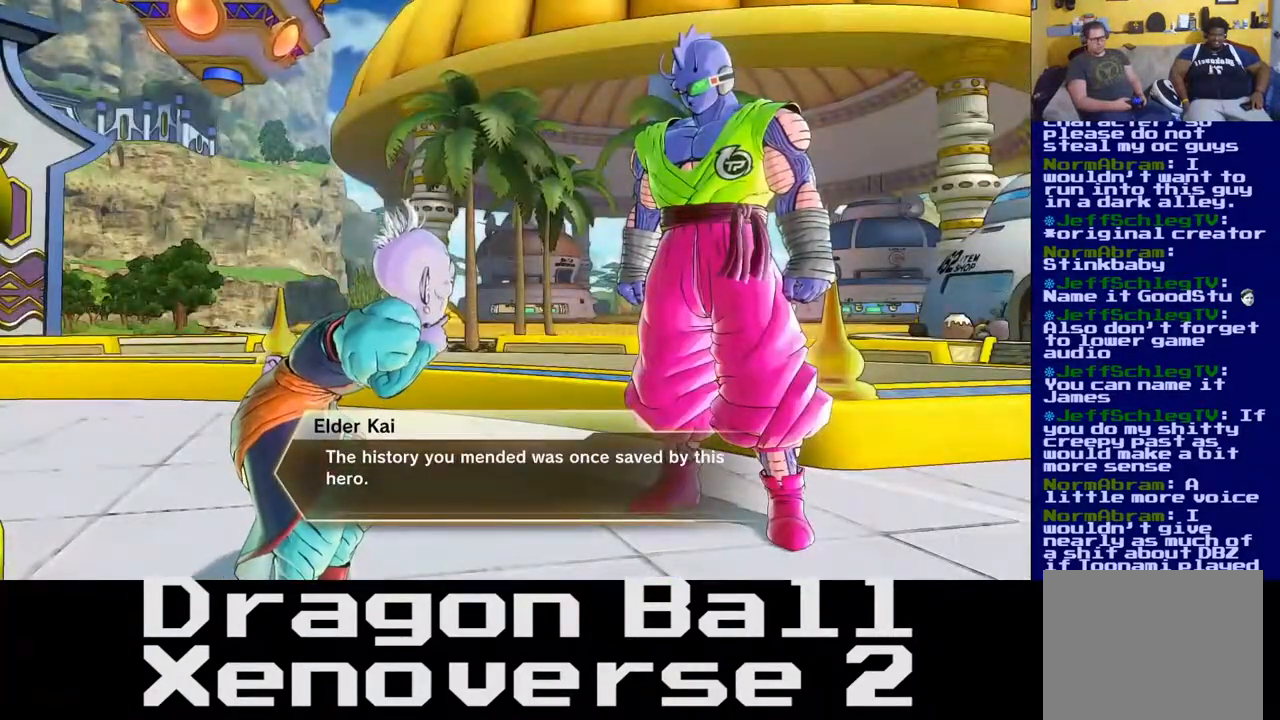
{"buttons": [], "left_stick": "center", "right_stick": "center", "events": []}
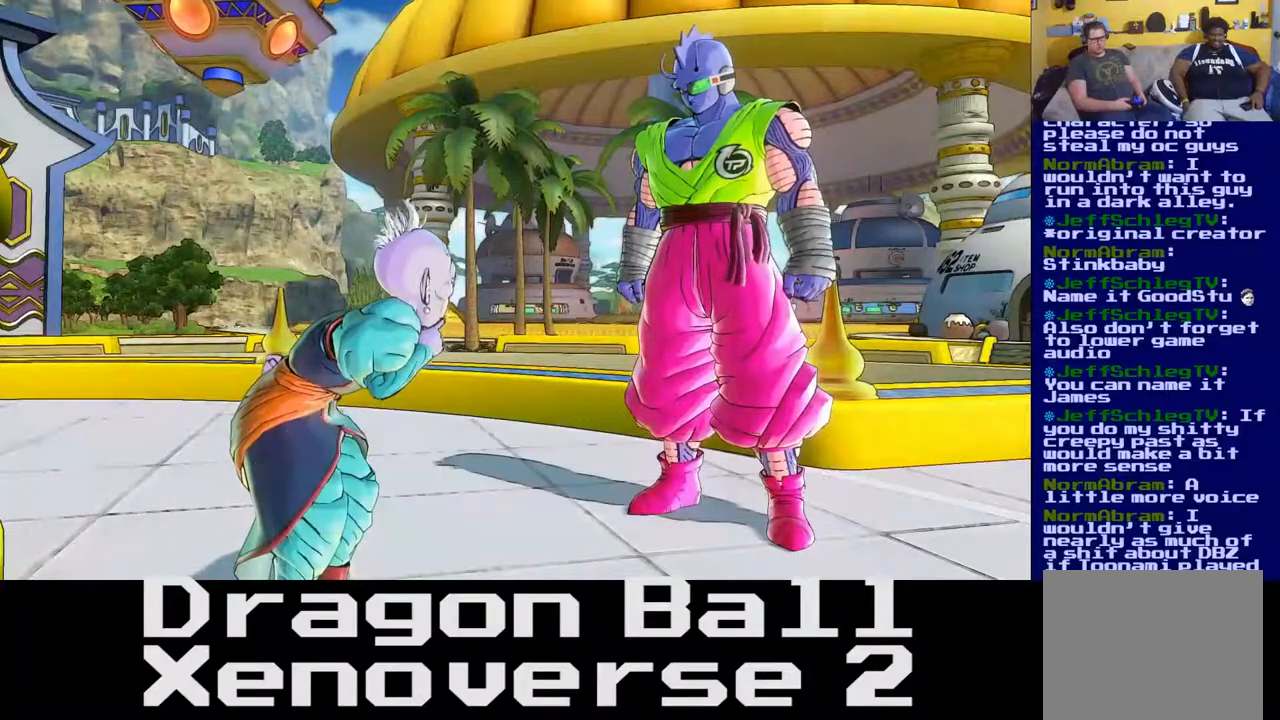
{"buttons": [], "left_stick": "center", "right_stick": "center", "events": []}
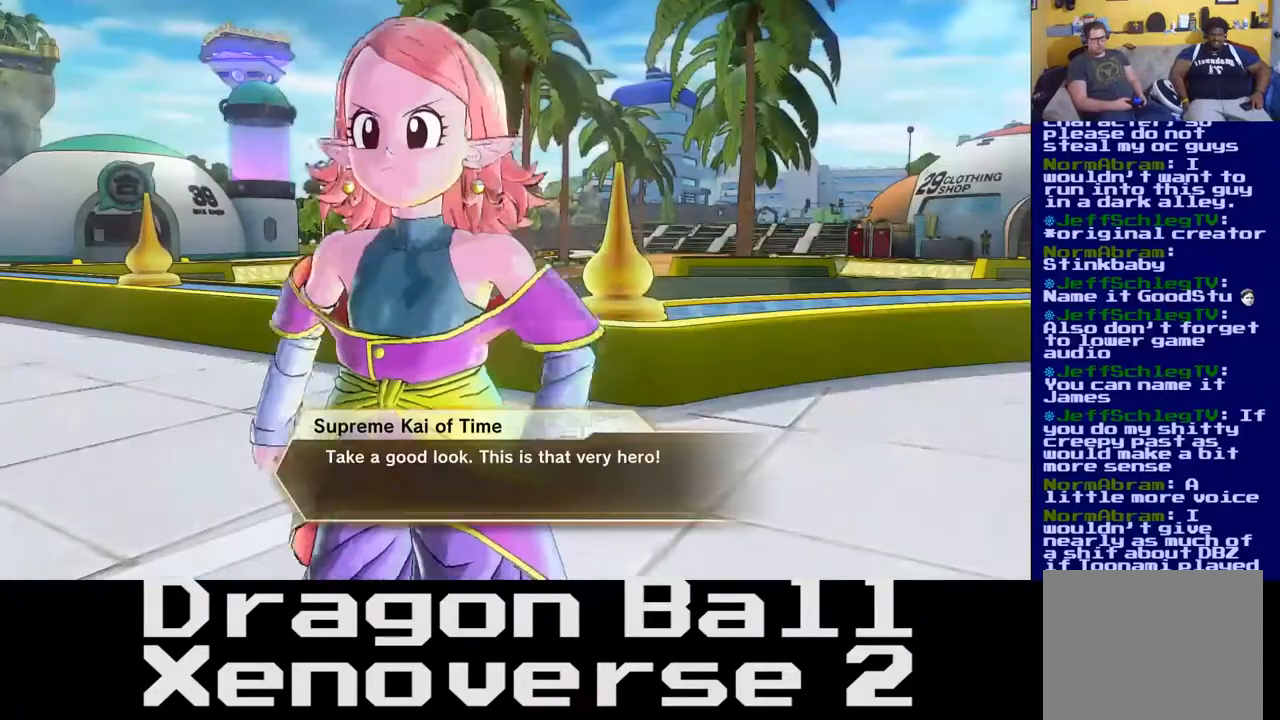
{"buttons": [], "left_stick": "center", "right_stick": "center", "events": [[417, "A", "down"], [433, "A", "up"]]}